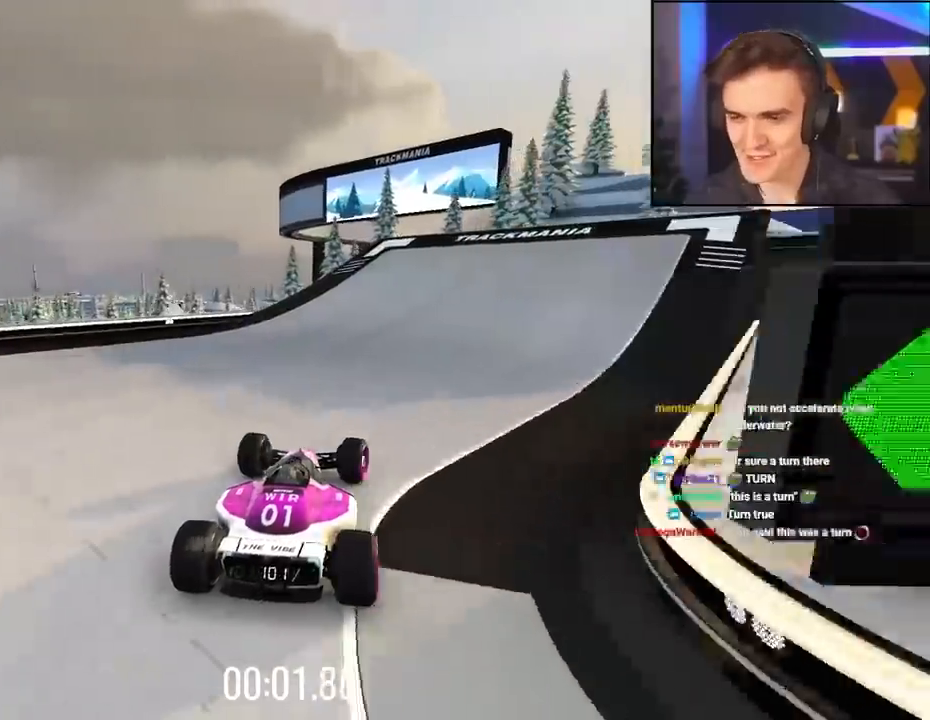
Gameplay with keyboard; each line is a JSON object with the keys held at the frame after it. "events" lists presses ("down") and releases ("up") of "brake", "down", "left", "right" and "up" between this image and that frame as [ms after this image, input, new state], when the widget could be followed in between. No other keys are recorded. Mouse input is not recorded. Key names are as the overlay labels them; some are game actions (e.g. jump) rather than physical keys.
{"keys": ["up"], "events": []}
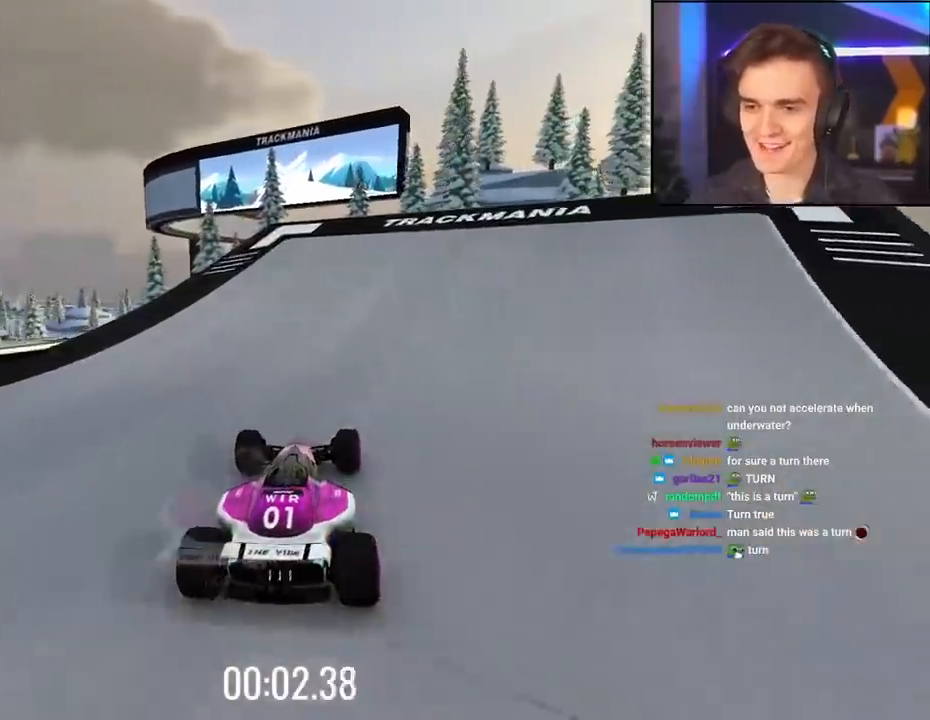
{"keys": ["left", "up"], "events": [[500, "left", "down"]]}
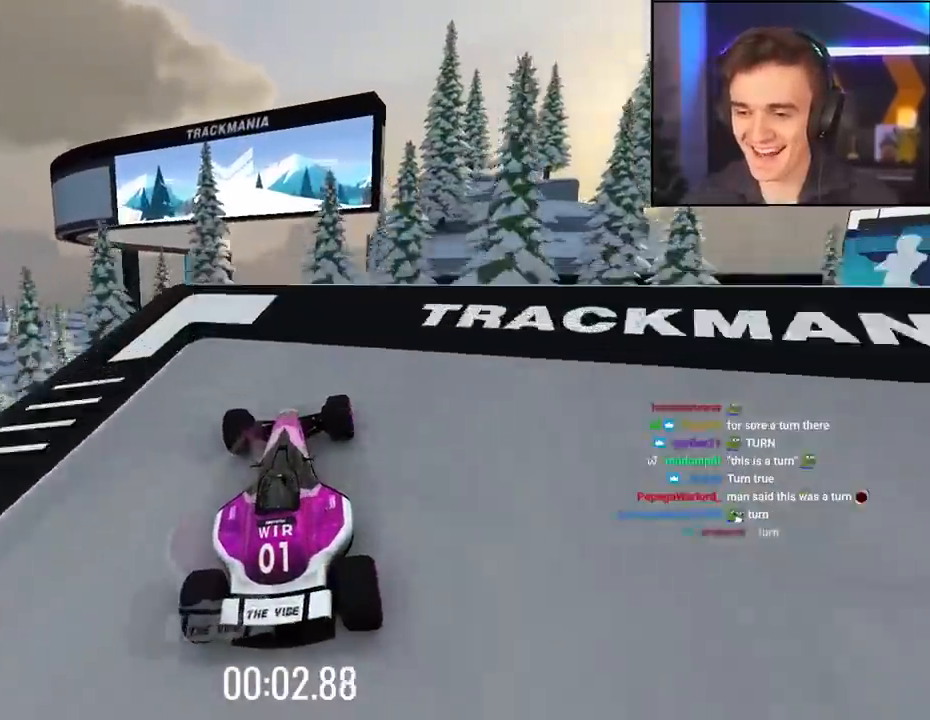
{"keys": ["up"], "events": [[34, "left", "up"]]}
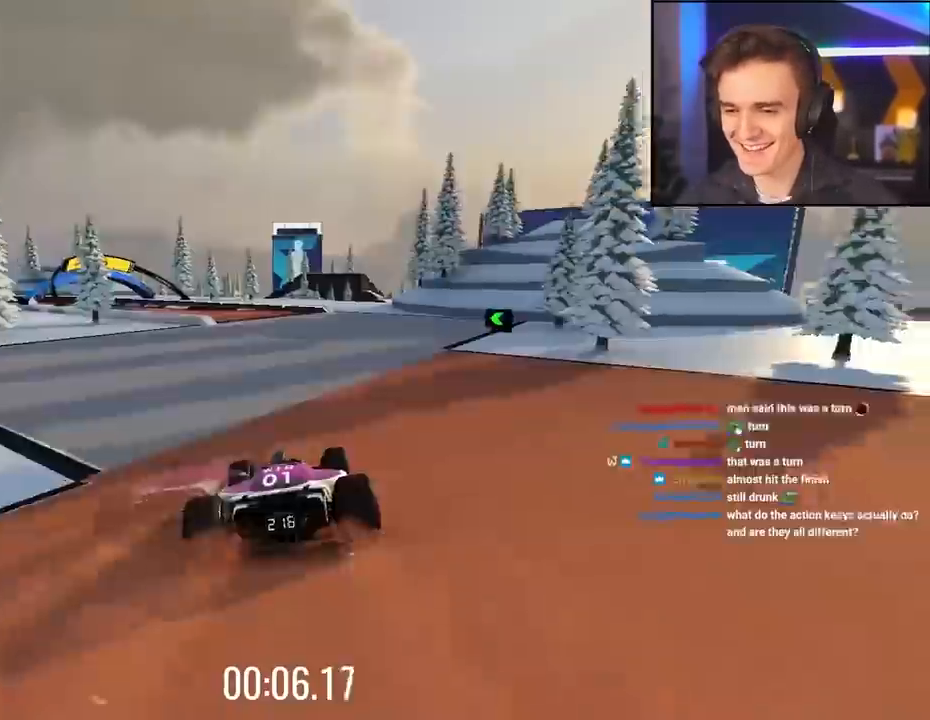
{"keys": ["left", "up"], "events": [[34, "left", "down"], [134, "left", "up"], [417, "left", "down"]]}
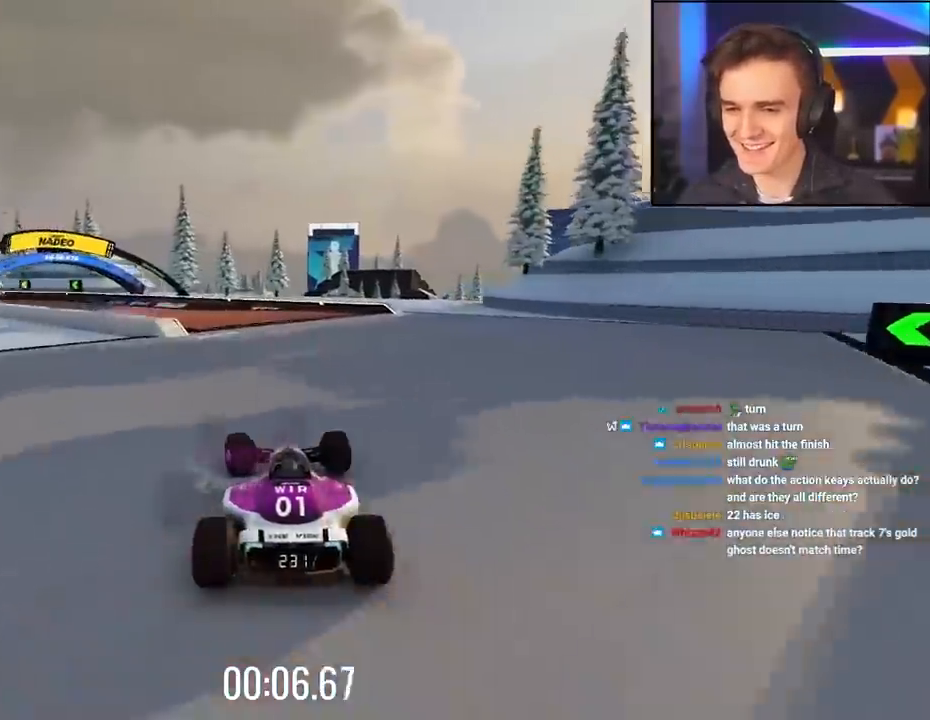
{"keys": ["left", "up"], "events": []}
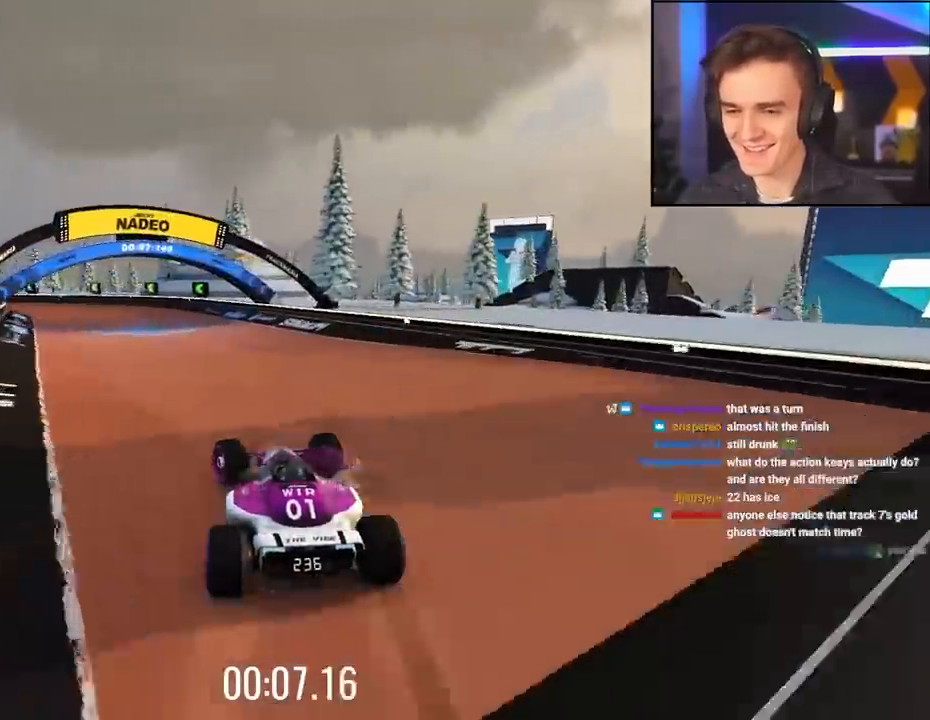
{"keys": ["left", "up"], "events": [[117, "brake", "down"], [217, "brake", "up"], [400, "left", "up"], [484, "left", "down"]]}
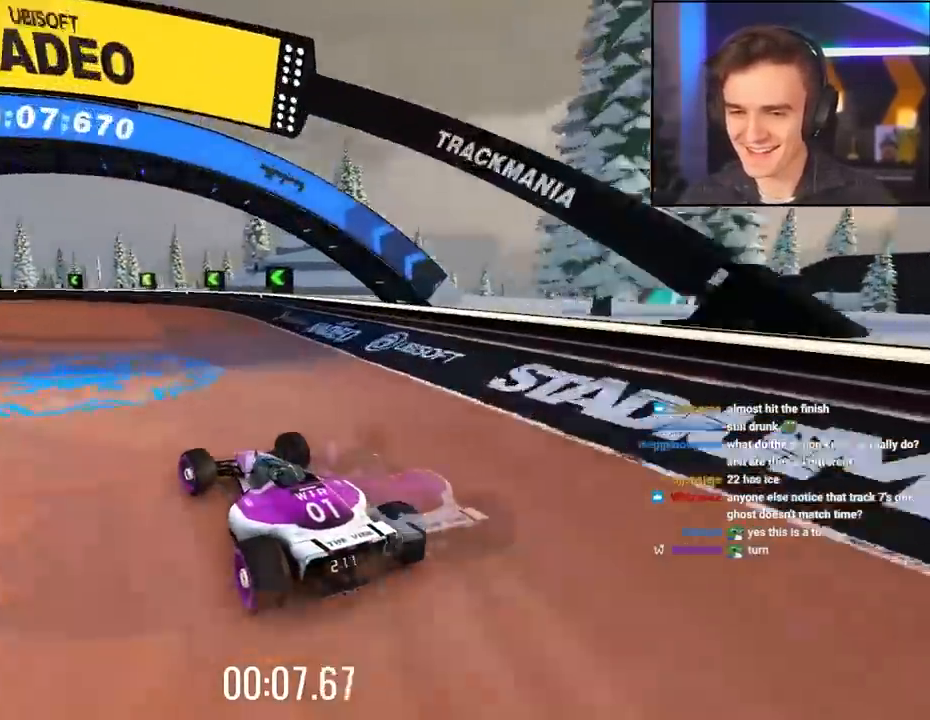
{"keys": ["up"], "events": [[500, "left", "up"]]}
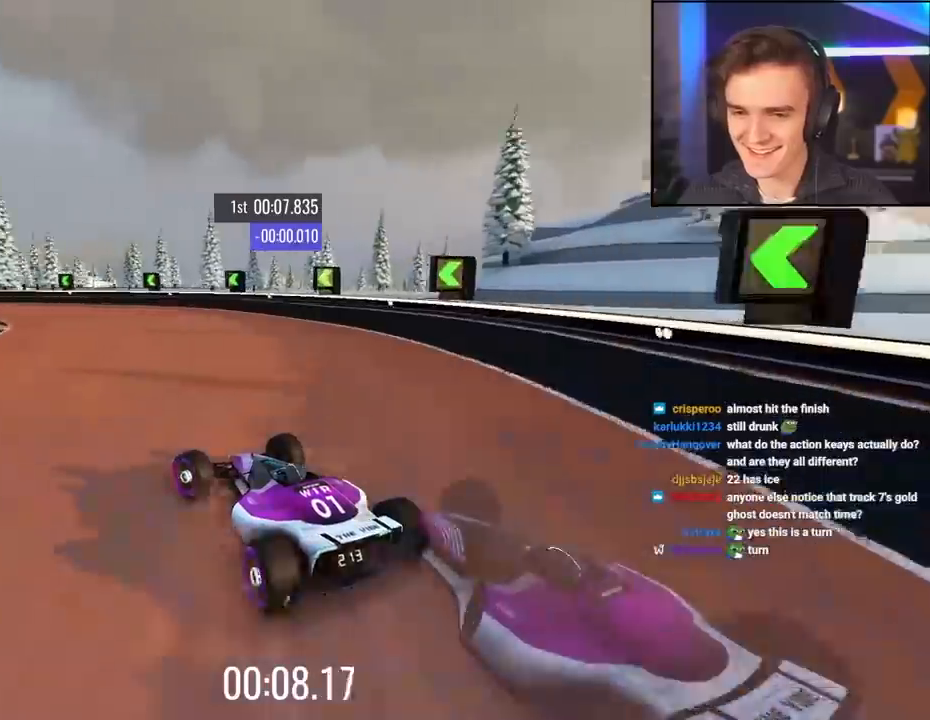
{"keys": ["left", "up"], "events": [[150, "left", "down"], [284, "left", "up"], [334, "left", "down"]]}
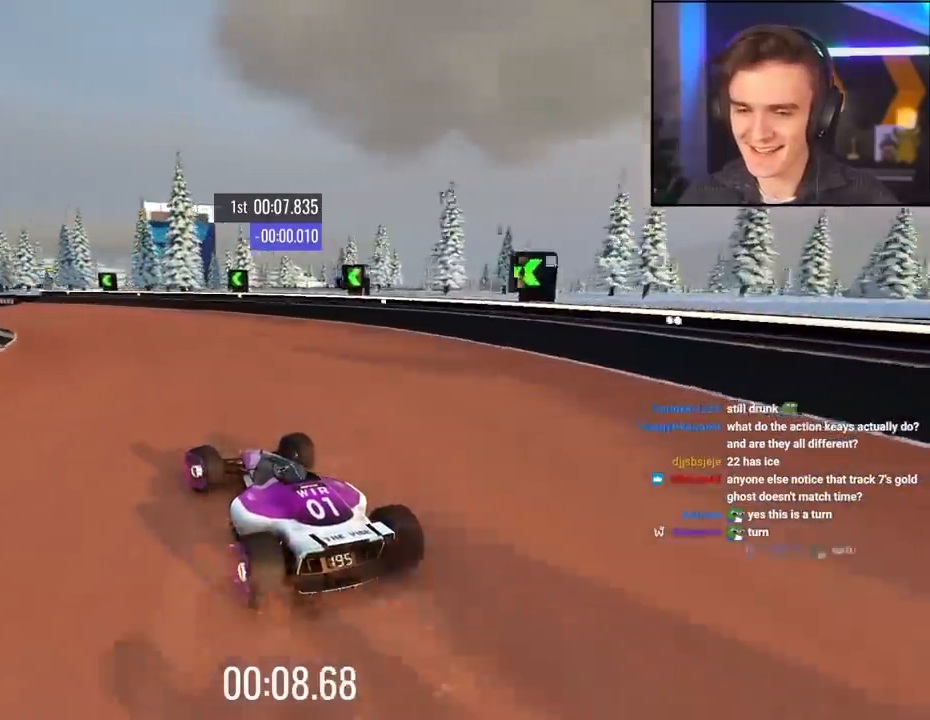
{"keys": ["left", "up"], "events": [[17, "left", "up"], [117, "left", "down"], [217, "left", "up"], [450, "left", "down"]]}
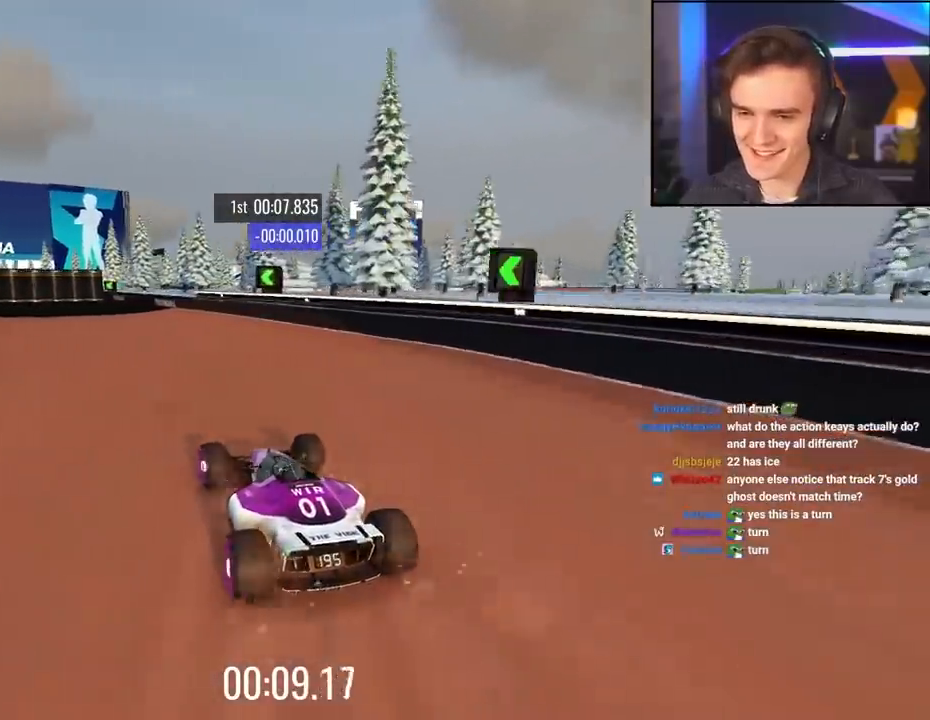
{"keys": ["up"], "events": [[367, "left", "up"]]}